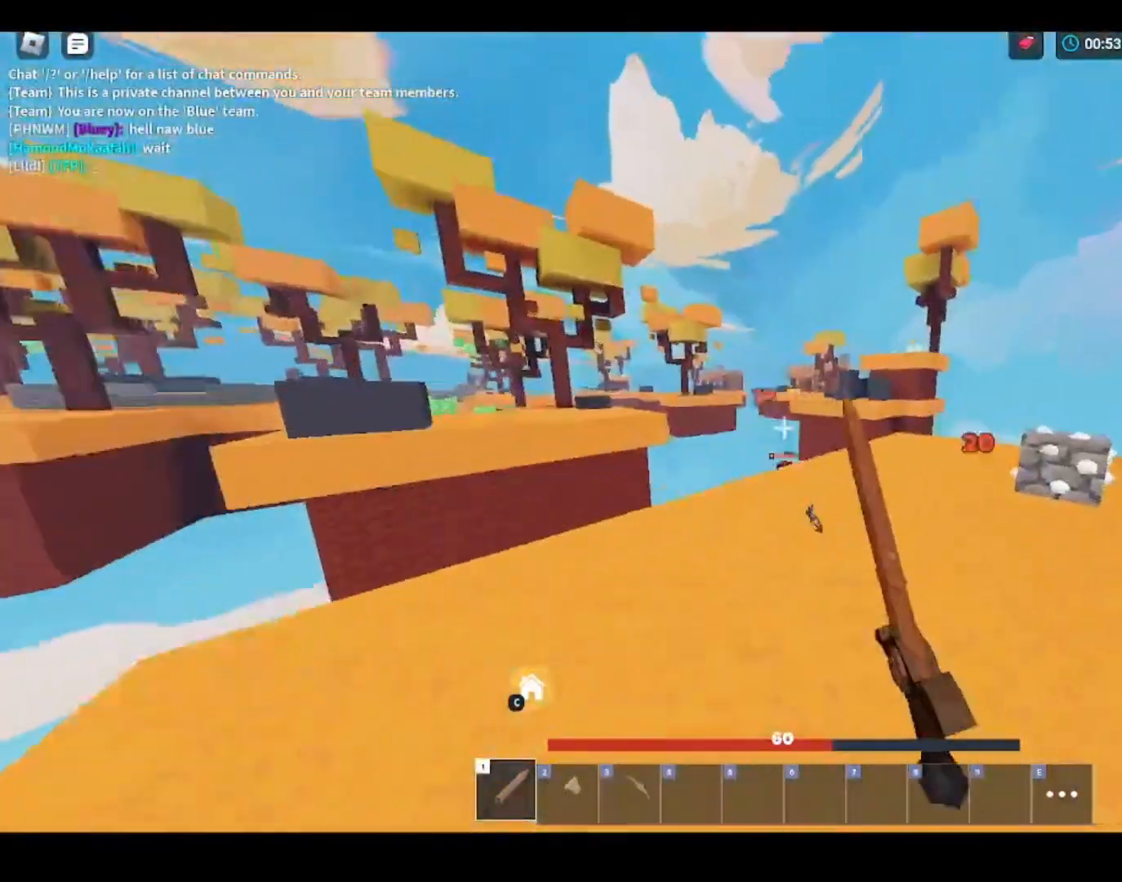
Gameplay with keyboard and mouse; each line is a JSON object with the keys and mouse buttons held at the frame after it. "events" lists presses ("down") and releases ("up") of "1", "2", "3", "4", "5", "a", "alt", "c", "caps_lock", "ctrl", "d", "e", "f", "g", "q", "r", "s", "shift", "space", "t", "tab", "v", "w", "x", "z", "mouse_left" and "mouse_right" between this image and that frame as [ms after this image, input, new state], when the widget could be followed in between. "mouse_left", "mouse_right" = the "left", "right" buttons of the "mouse" list. No other keys are recorded. Fast repeated clicks can show as one long hold. "mouse_move" is the direction in which the mouse moves at that frame (one of eight, or "still"), when it could be read. Not read: mouse_wheel.
{"keys": ["d", "shift"], "mouse": [], "mouse_move": "still", "events": [[67, "mouse_left", "down"], [133, "mouse_left", "up"], [233, "w", "up"], [267, "q", "down"], [400, "q", "up"], [500, "d", "down"]]}
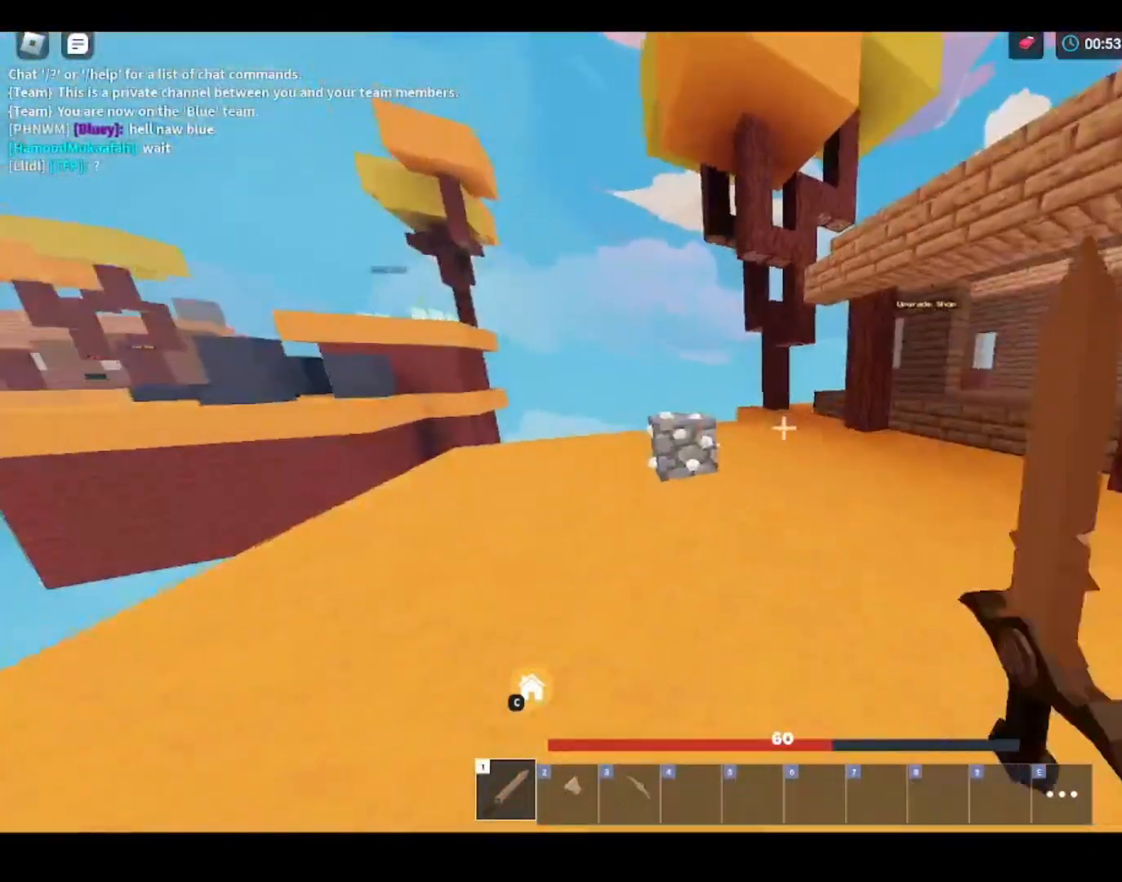
{"keys": ["d", "shift", "w"], "mouse": ["right"], "mouse_move": "still", "events": [[300, "mouse_right", "down"], [300, "w", "down"]]}
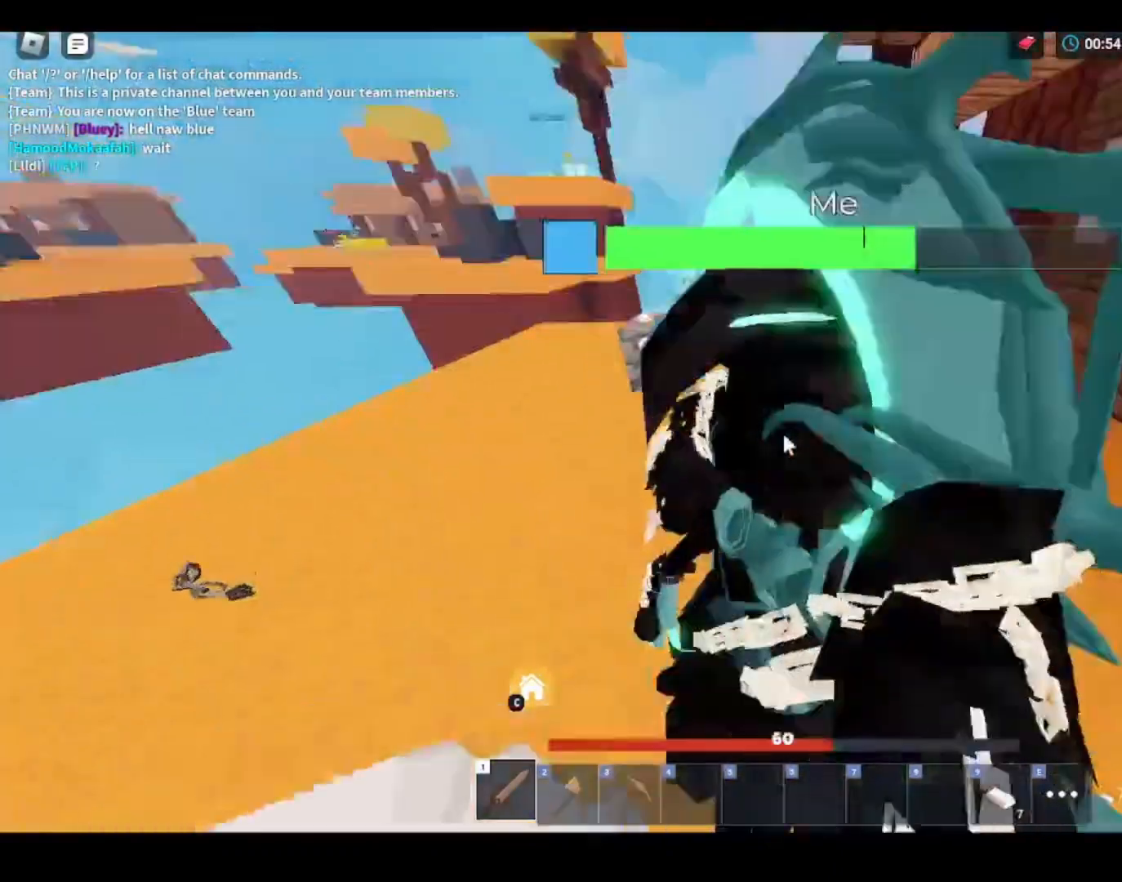
{"keys": ["shift", "w"], "mouse": ["right"], "mouse_move": "still", "events": [[100, "d", "up"], [133, "mouse_right", "up"], [233, "mouse_right", "down"]]}
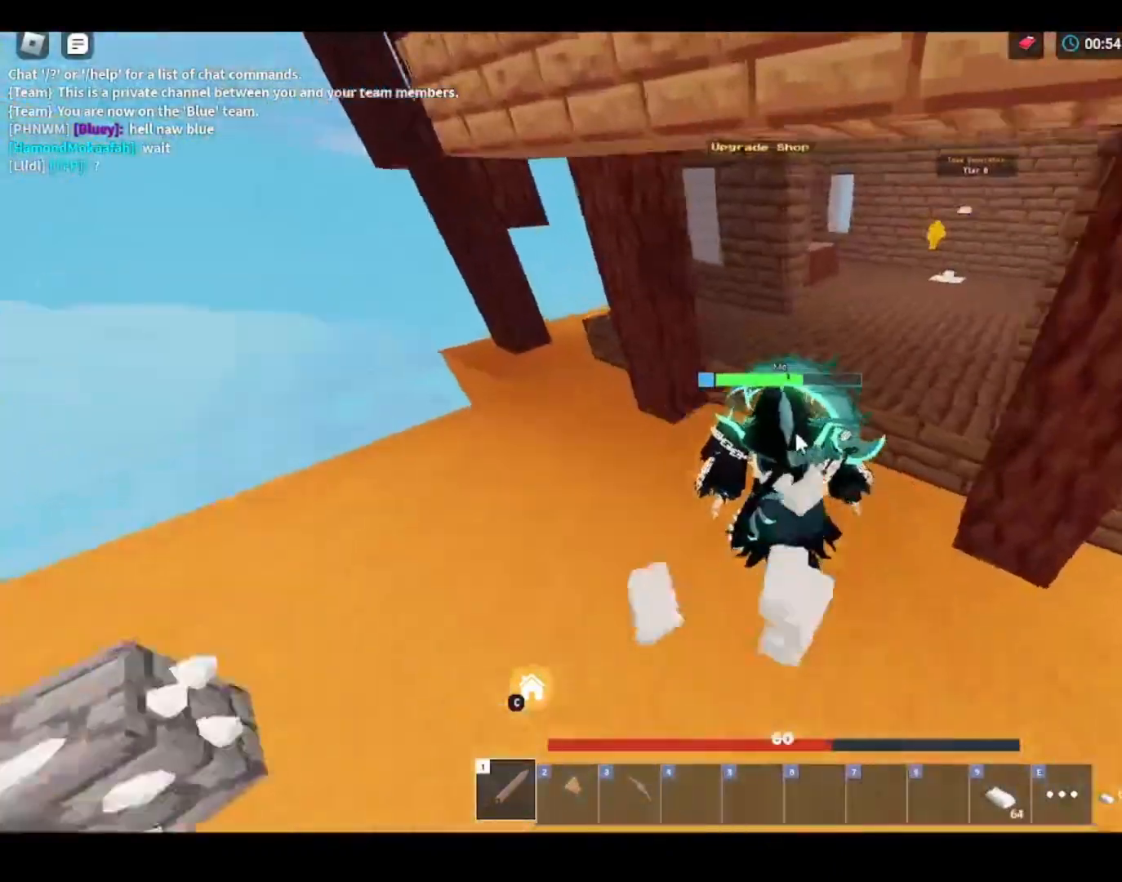
{"keys": ["shift", "w"], "mouse": ["right"], "mouse_move": "still", "events": [[33, "space", "down"], [133, "mouse_right", "up"], [233, "mouse_right", "down"], [233, "space", "up"]]}
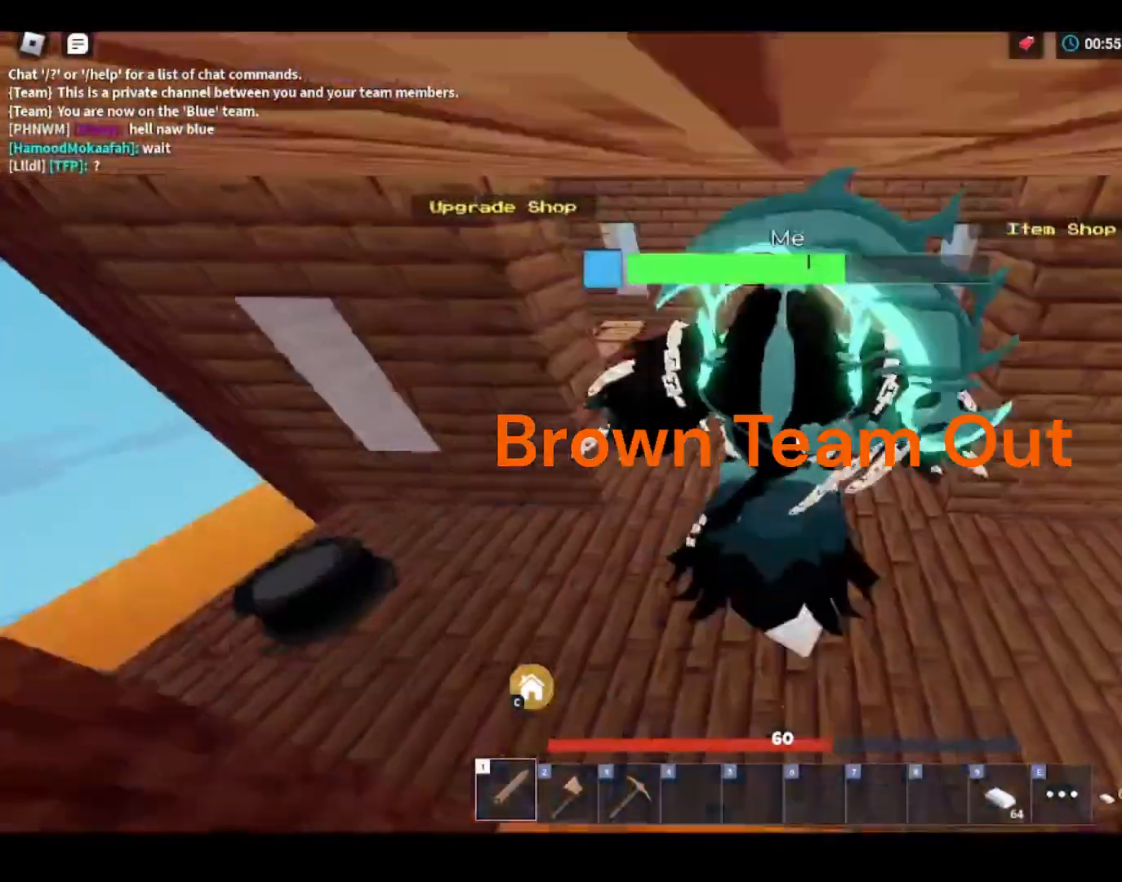
{"keys": ["shift", "w"], "mouse": ["right"], "mouse_move": "still", "events": []}
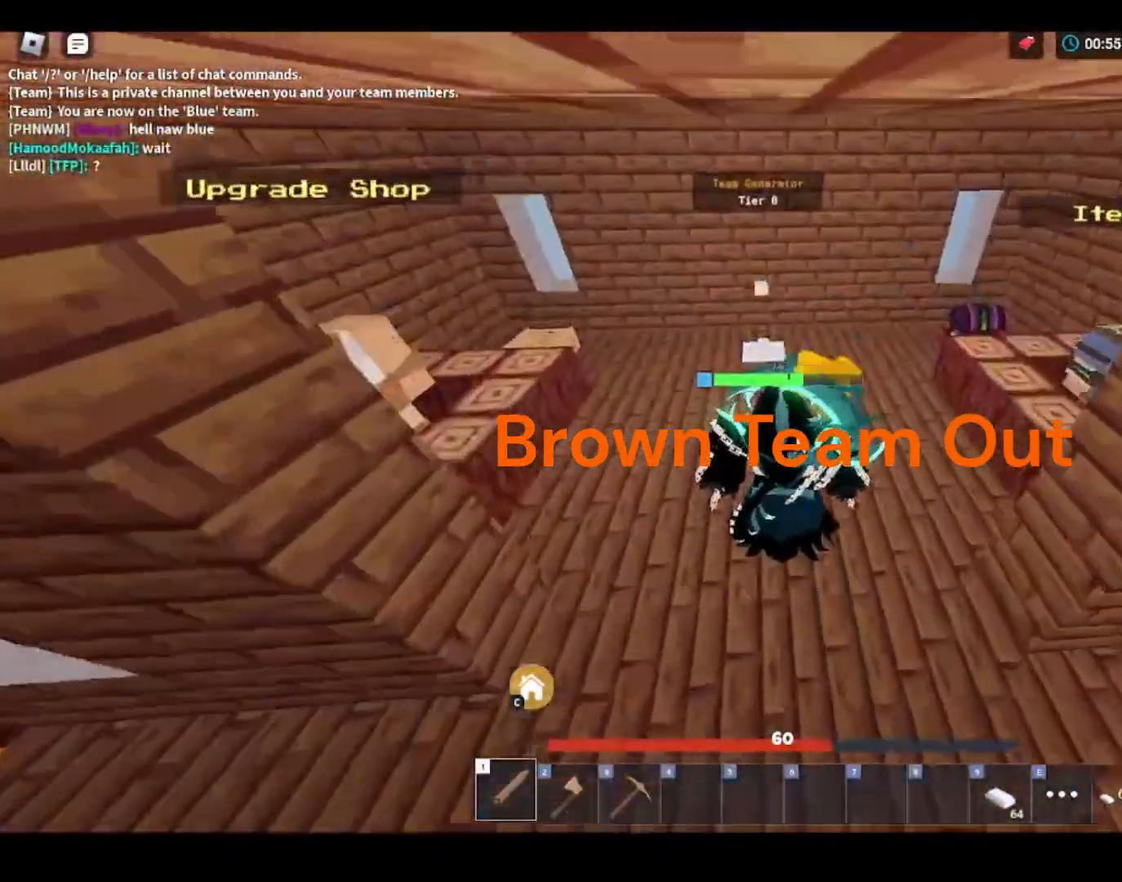
{"keys": ["shift", "w"], "mouse": ["right"], "mouse_move": "still", "events": []}
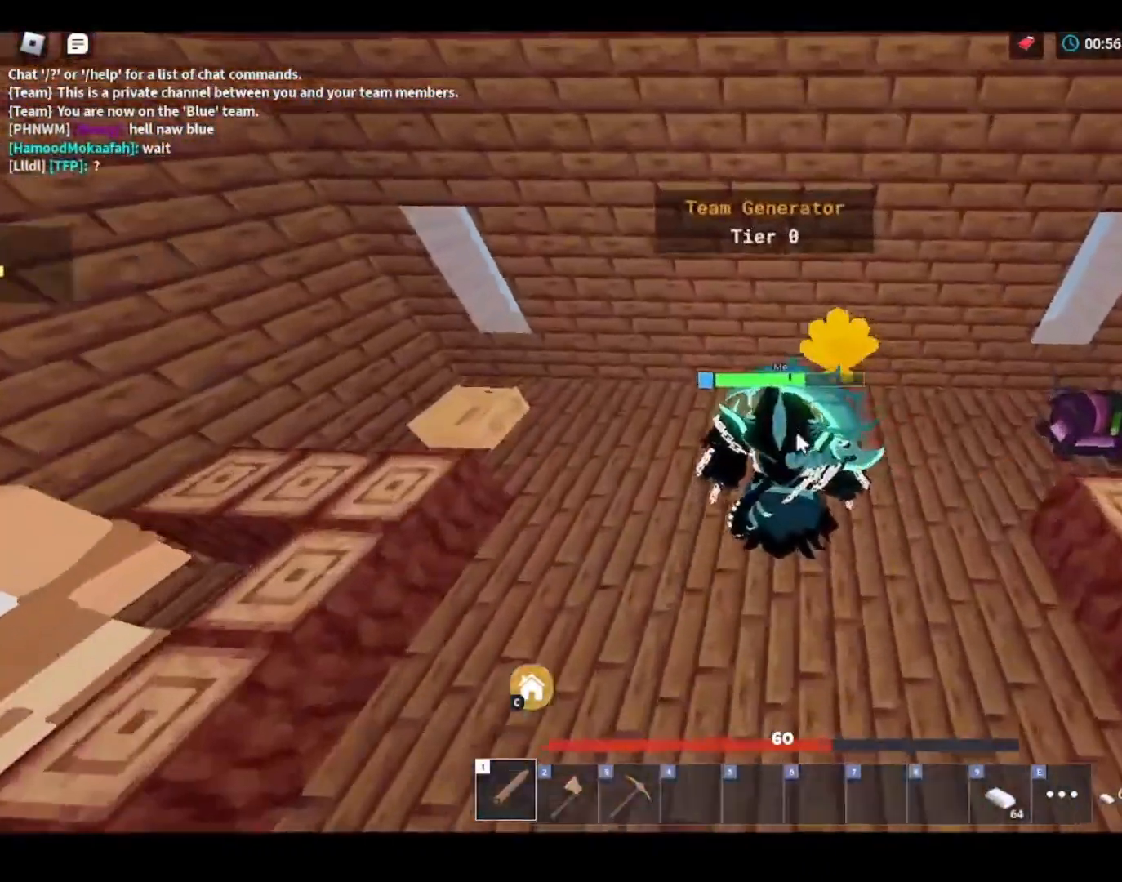
{"keys": ["shift"], "mouse": [], "mouse_move": "still", "events": [[67, "mouse_right", "up"], [133, "w", "up"], [233, "mouse_right", "down"], [267, "mouse_right", "up"], [400, "c", "down"], [500, "c", "up"]]}
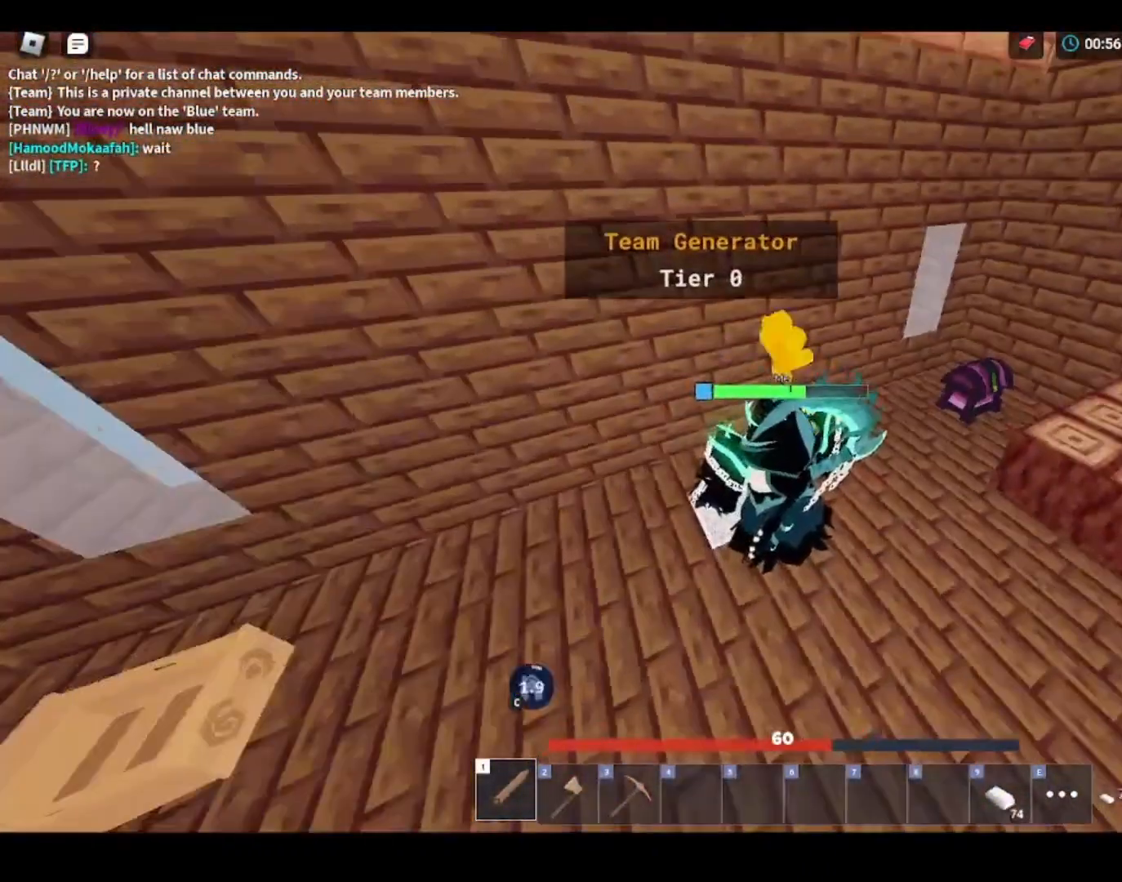
{"keys": [], "mouse": [], "mouse_move": "left", "events": [[33, "shift", "up"], [167, "s", "down"], [200, "s", "up"]]}
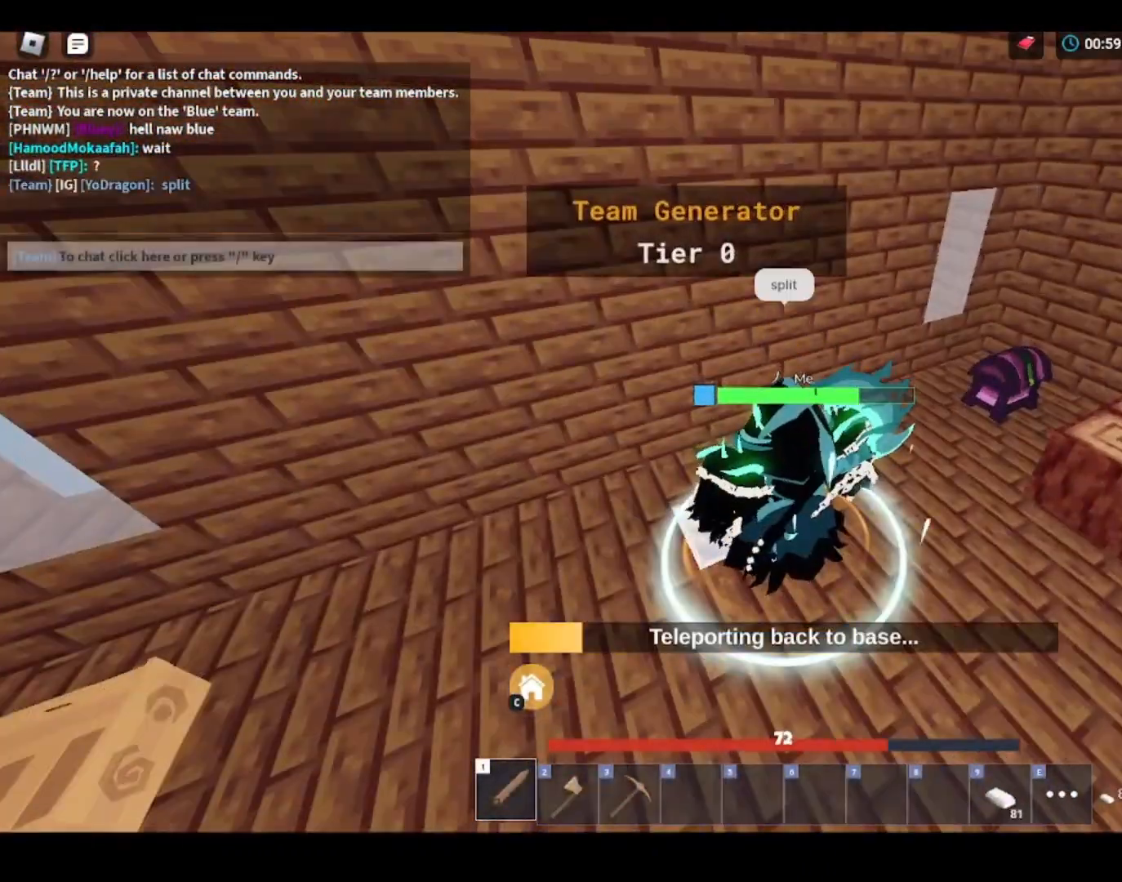
{"keys": [], "mouse": [], "mouse_move": "right", "events": [[367, "mouse_left", "down"], [400, "mouse_left", "up"], [467, "mouse_left", "down"], [500, "mouse_left", "up"]]}
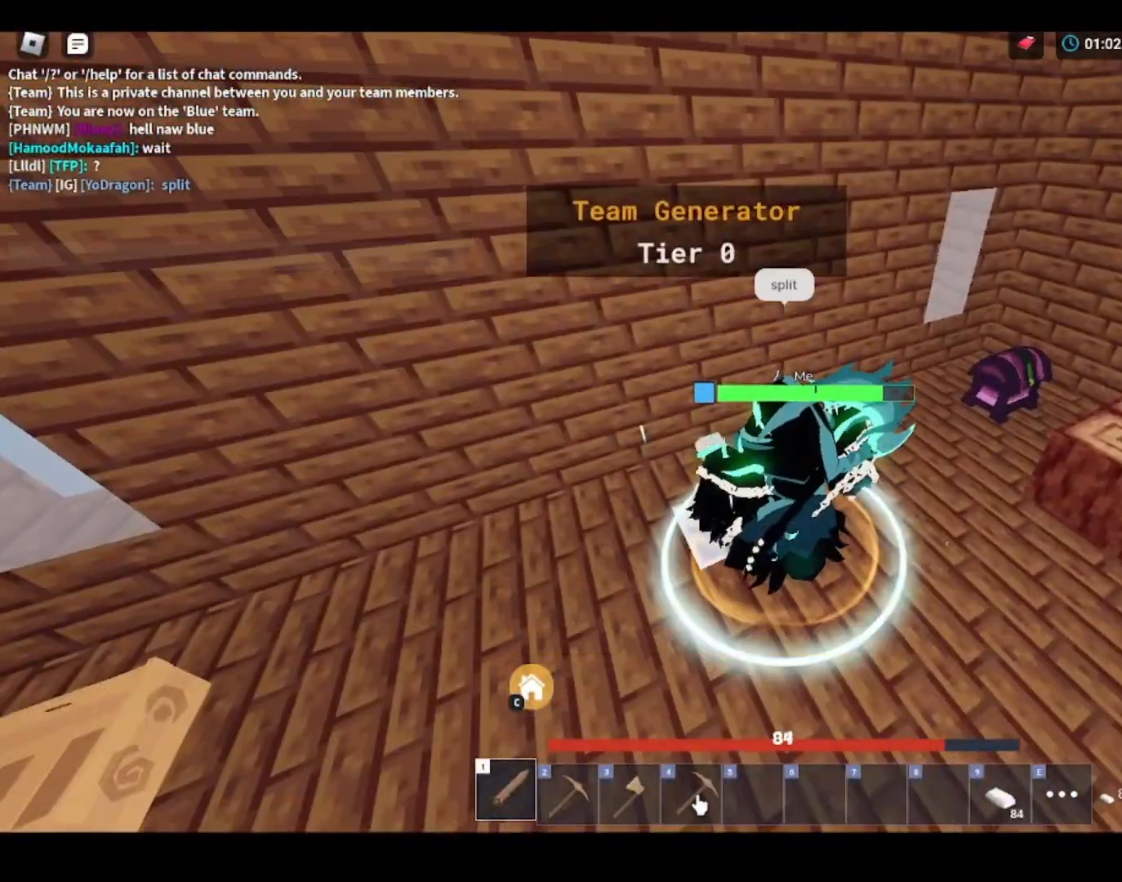
{"keys": ["a", "shift"], "mouse": [], "mouse_move": "up", "events": [[233, "a", "down"], [233, "mouse_right", "down"], [233, "shift", "down"], [233, "w", "down"], [267, "mouse_right", "up"], [333, "mouse_right", "down"], [333, "w", "up"], [367, "a", "up"], [367, "mouse_right", "up"], [367, "w", "down"], [433, "a", "down"], [500, "w", "up"]]}
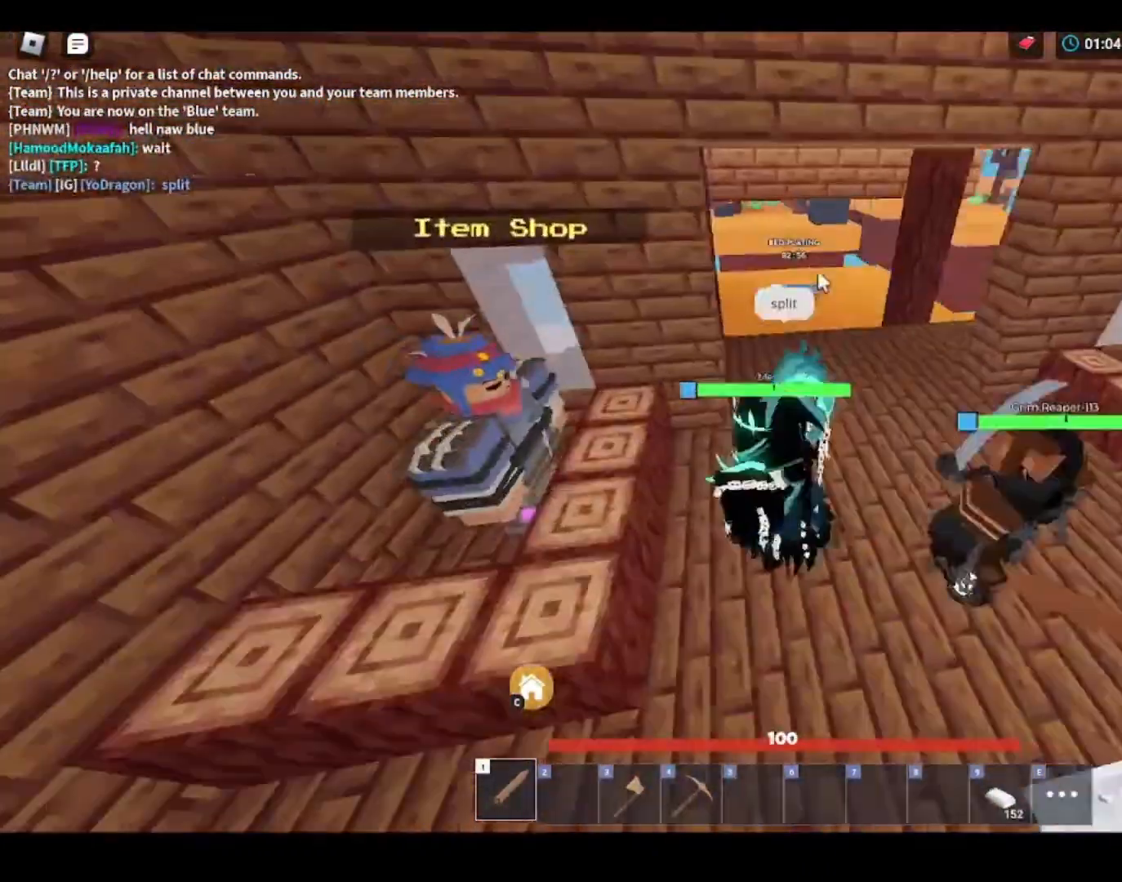
{"keys": ["shift", "w"], "mouse": ["right"], "mouse_move": "still", "events": [[33, "f", "down"], [67, "a", "up"], [67, "f", "up"], [200, "mouse_right", "down"], [233, "mouse_right", "up"], [300, "mouse_right", "down"], [333, "mouse_right", "up"], [367, "q", "down"], [400, "q", "up"], [467, "mouse_right", "down"], [500, "w", "down"]]}
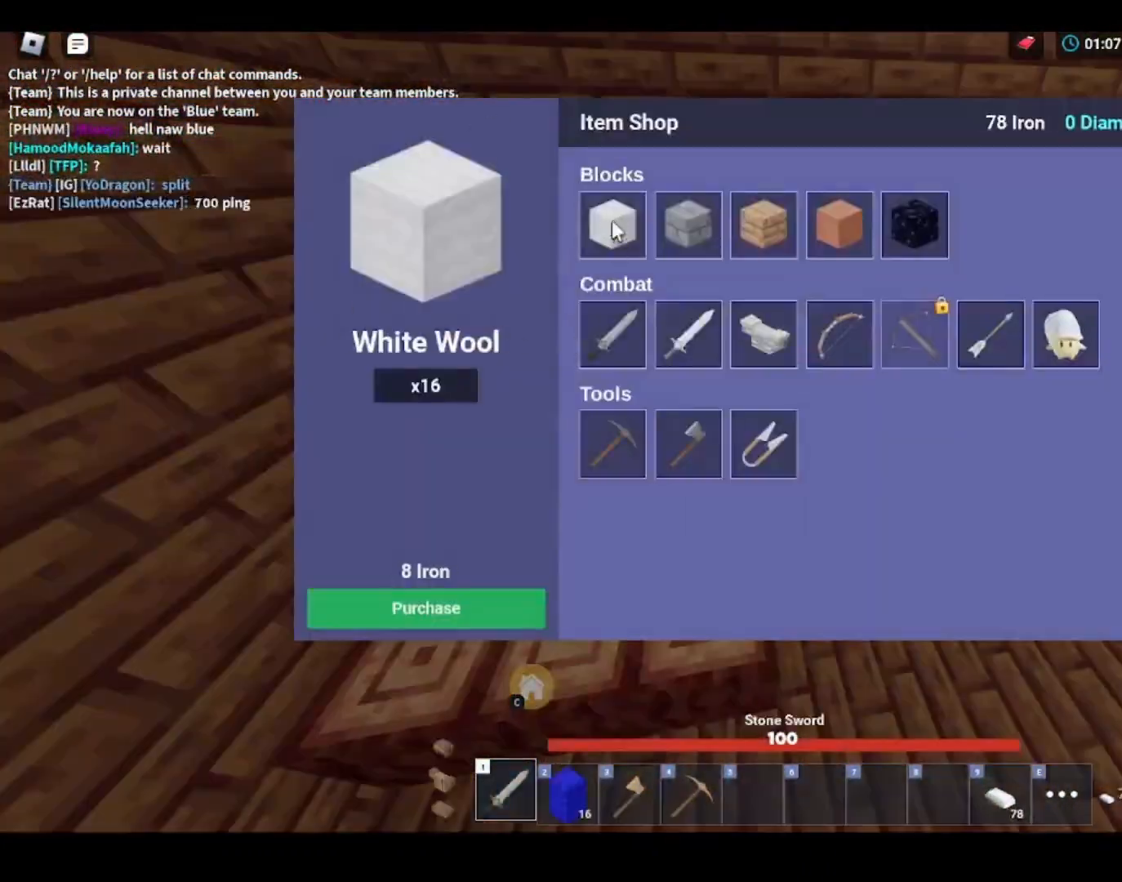
{"keys": ["shift", "w"], "mouse": ["left"], "mouse_move": "still", "events": [[33, "mouse_left", "down"], [33, "mouse_right", "up"], [33, "w", "up"], [100, "mouse_left", "up"], [133, "w", "down"], [200, "mouse_right", "down"], [233, "mouse_right", "up"], [267, "mouse_right", "down"], [367, "mouse_right", "up"], [400, "mouse_right", "down"], [433, "2", "down"], [433, "mouse_right", "up"], [467, "2", "up"], [467, "q", "down"], [500, "mouse_left", "down"], [500, "q", "up"]]}
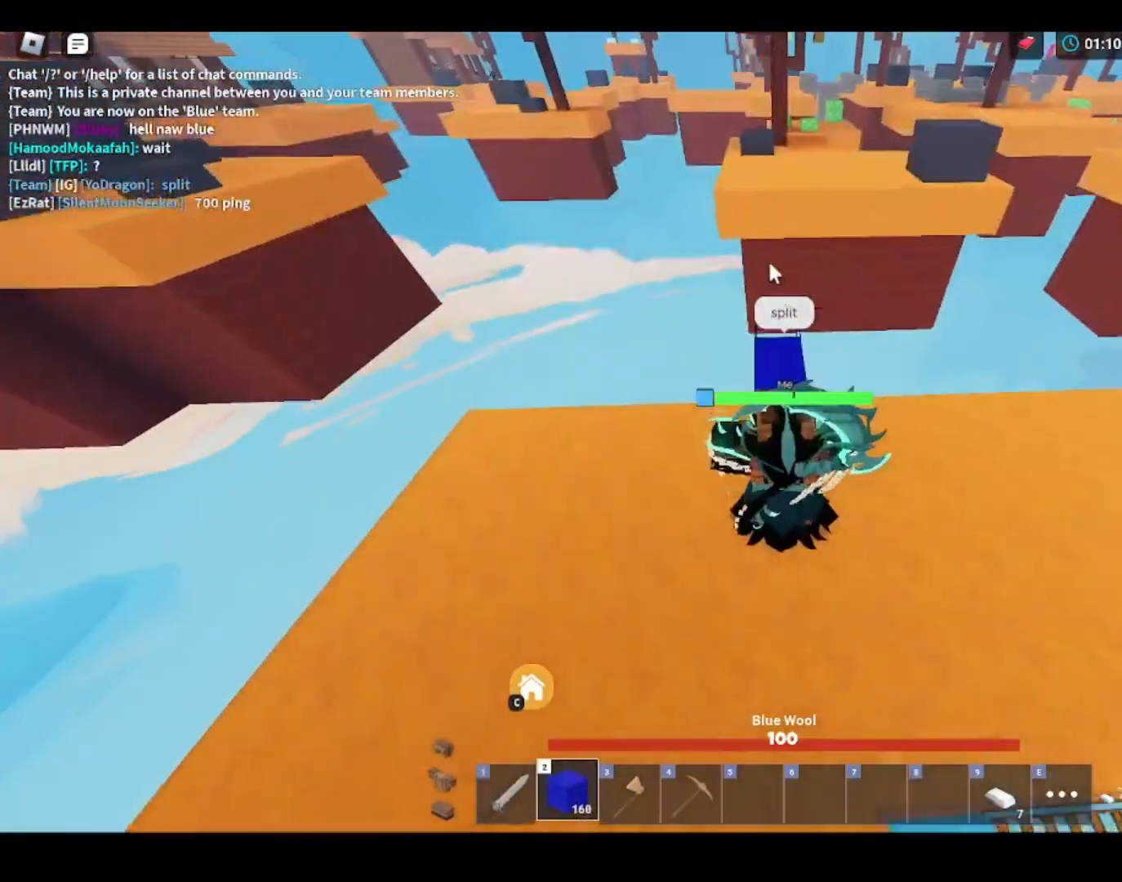
{"keys": ["space"], "mouse": [], "mouse_move": "still", "events": [[33, "mouse_left", "up"], [133, "mouse_left", "down"], [200, "mouse_left", "up"], [367, "shift", "up"], [433, "3", "down"], [433, "w", "up"], [467, "3", "up"], [500, "space", "down"]]}
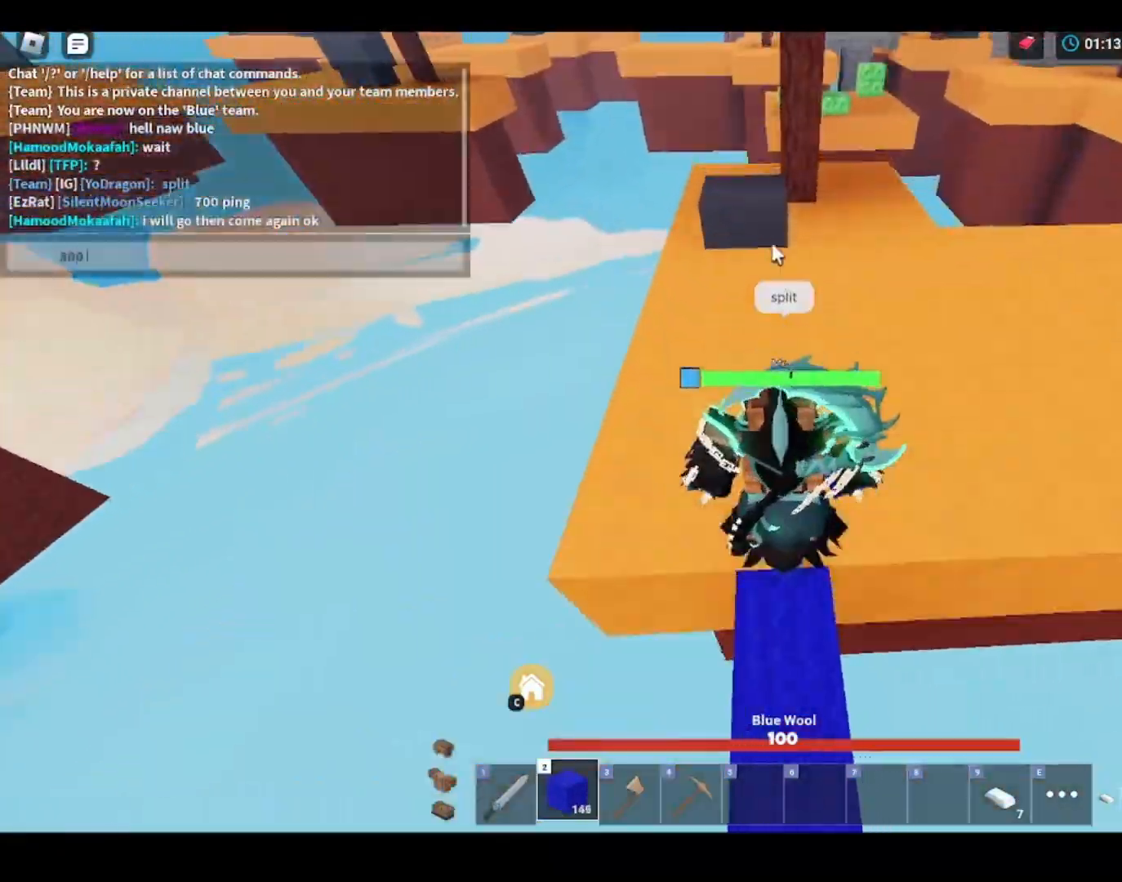
{"keys": ["shift", "w"], "mouse": [], "mouse_move": "still", "events": [[33, "g", "down"], [33, "space", "up"], [67, "g", "up"], [67, "t", "down"], [100, "d", "down"], [100, "shift", "down"], [100, "t", "up"], [133, "w", "down"], [167, "d", "up"], [233, "d", "down"], [267, "d", "up"], [300, "d", "down"], [300, "mouse_right", "down"], [333, "d", "up"], [333, "mouse_right", "up"], [400, "mouse_left", "down"], [400, "q", "down"], [433, "q", "up"], [467, "mouse_left", "up"]]}
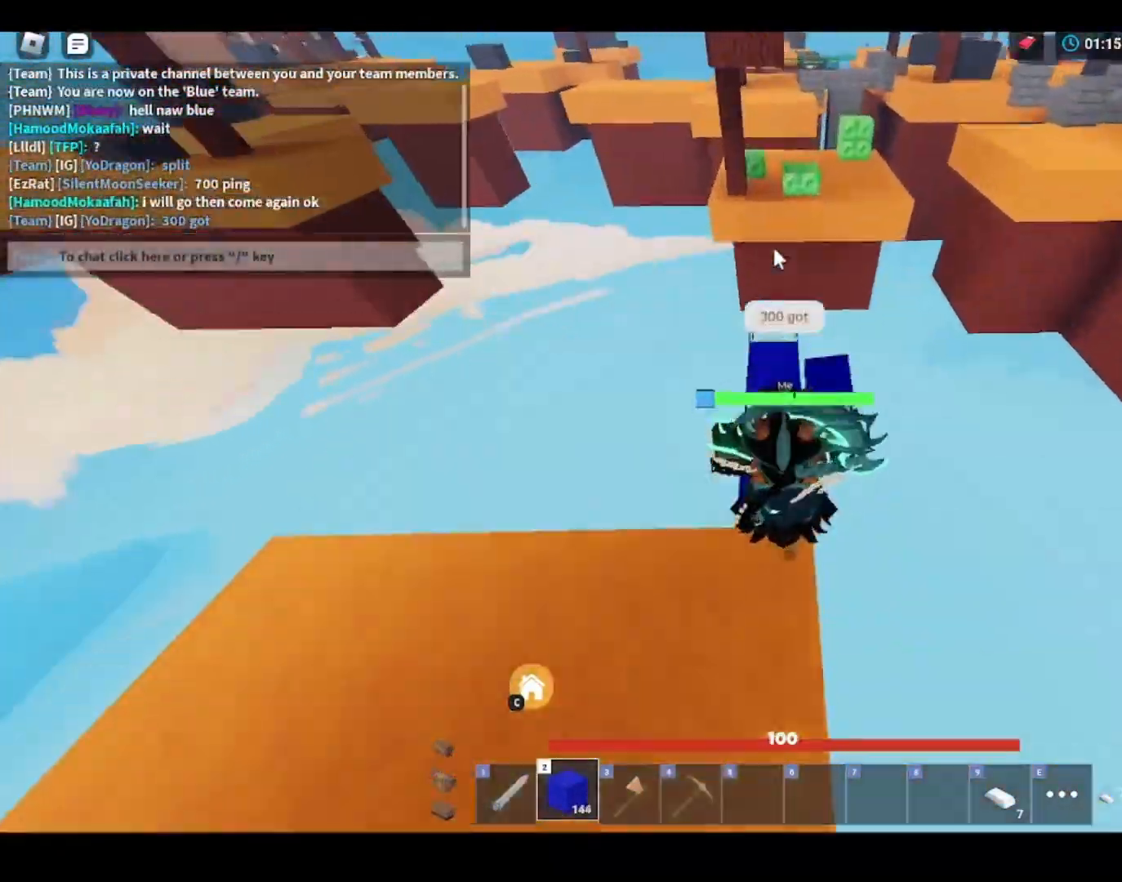
{"keys": ["d", "shift", "space", "w"], "mouse": [], "mouse_move": "still", "events": [[33, "mouse_left", "down"], [67, "mouse_left", "up"], [167, "mouse_left", "down"], [200, "mouse_left", "up"], [333, "mouse_left", "down"], [400, "1", "down"], [400, "mouse_left", "up"], [433, "1", "up"], [500, "d", "down"], [500, "space", "down"]]}
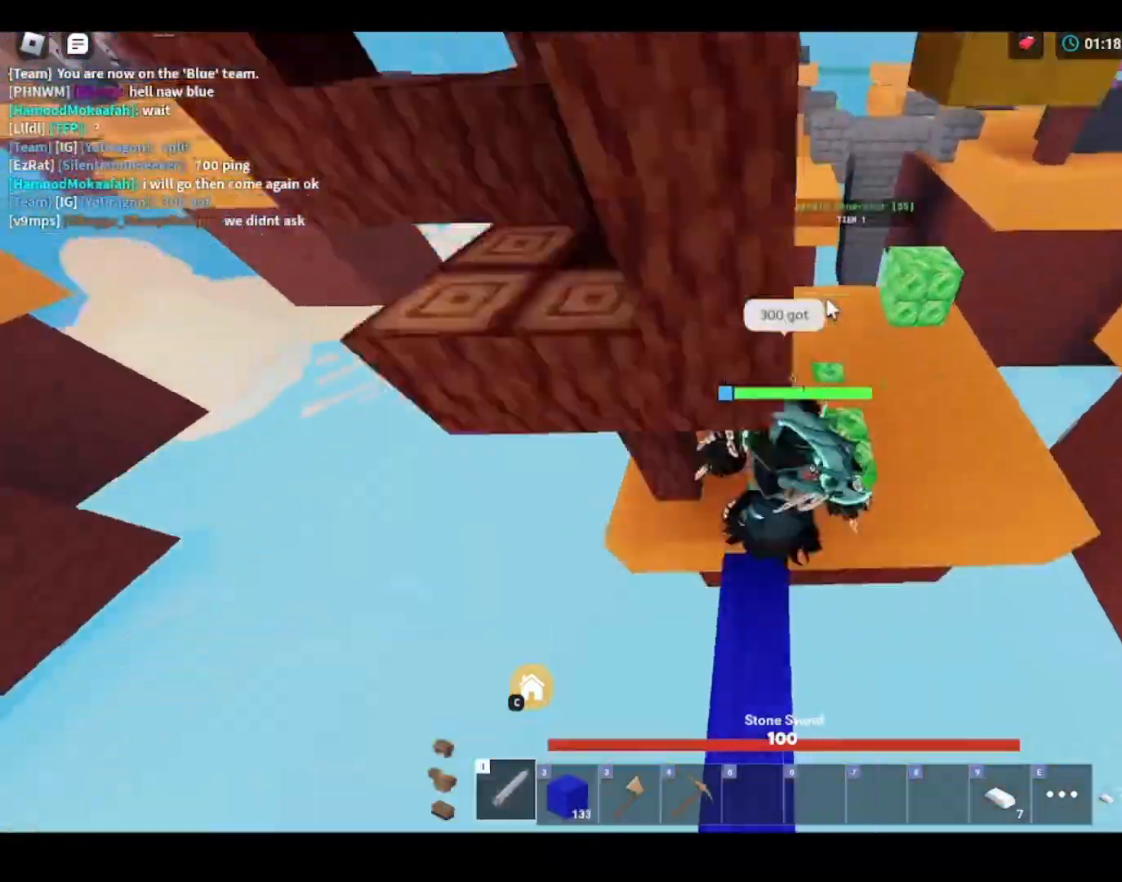
{"keys": ["shift", "space", "w"], "mouse": ["right"], "mouse_move": "still", "events": [[33, "d", "up"], [33, "space", "up"], [67, "d", "down"], [100, "space", "down"], [133, "d", "up"], [133, "space", "up"], [200, "a", "down"], [233, "a", "up"], [233, "mouse_left", "down"], [267, "mouse_left", "up"], [333, "mouse_left", "down"], [367, "1", "down"], [367, "mouse_left", "up"], [400, "1", "up"], [400, "mouse_right", "down"], [400, "space", "down"]]}
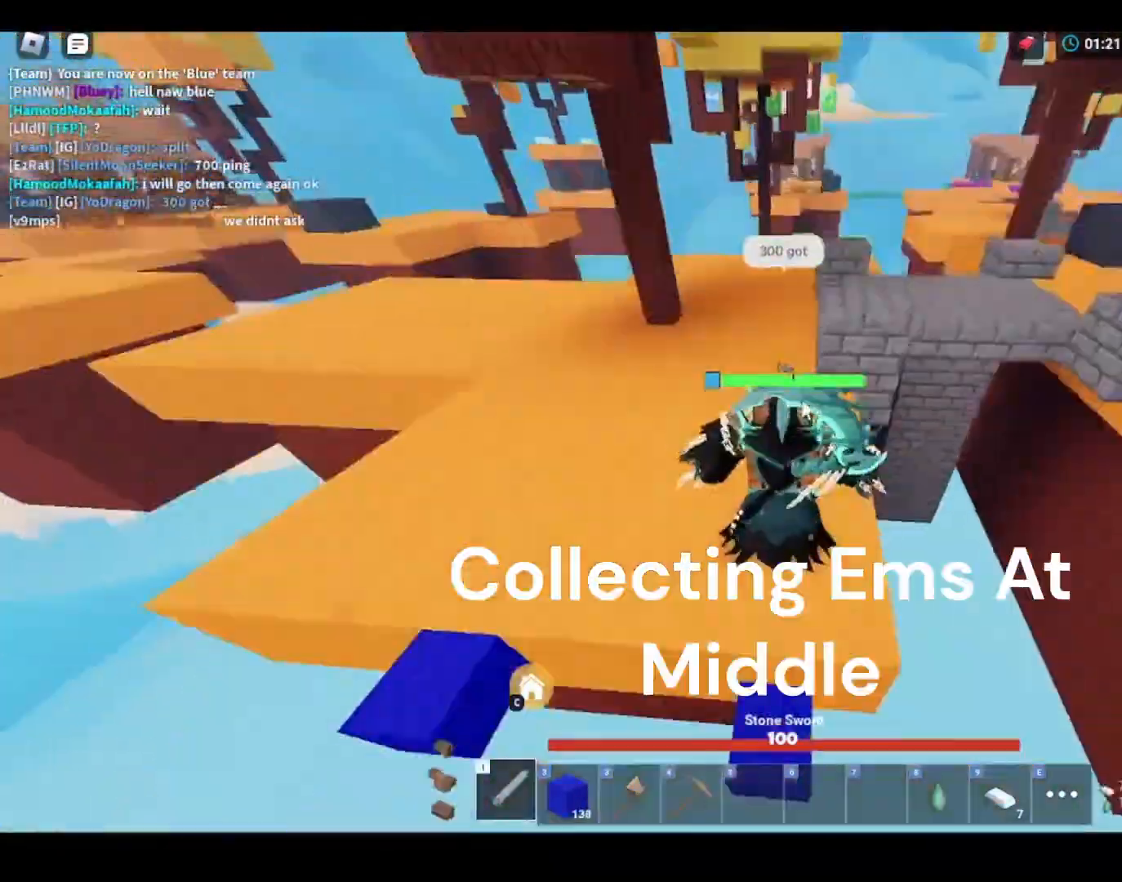
{"keys": ["shift", "w"], "mouse": ["right"], "mouse_move": "right", "events": [[67, "mouse_right", "up"], [167, "mouse_right", "down"], [200, "space", "up"], [267, "mouse_right", "up"], [300, "2", "down"], [333, "2", "up"], [500, "mouse_right", "down"]]}
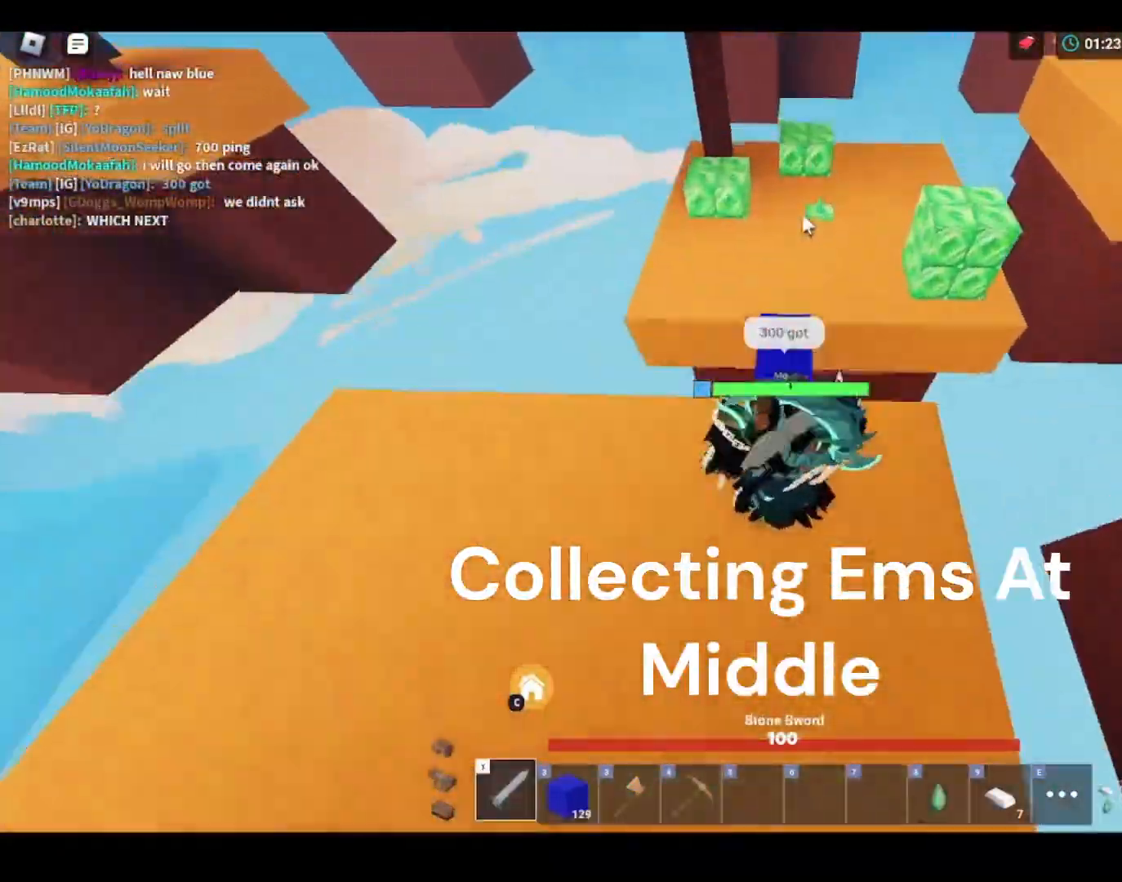
{"keys": ["d", "shift", "w"], "mouse": [], "mouse_move": "still", "events": [[67, "mouse_right", "up"], [100, "mouse_right", "down"], [100, "space", "down"], [133, "mouse_right", "up"], [133, "space", "up"], [200, "mouse_right", "down"], [233, "mouse_right", "up"], [267, "a", "down"], [267, "mouse_right", "down"], [333, "a", "up"], [367, "mouse_right", "up"], [400, "d", "down"], [467, "d", "up"], [500, "d", "down"]]}
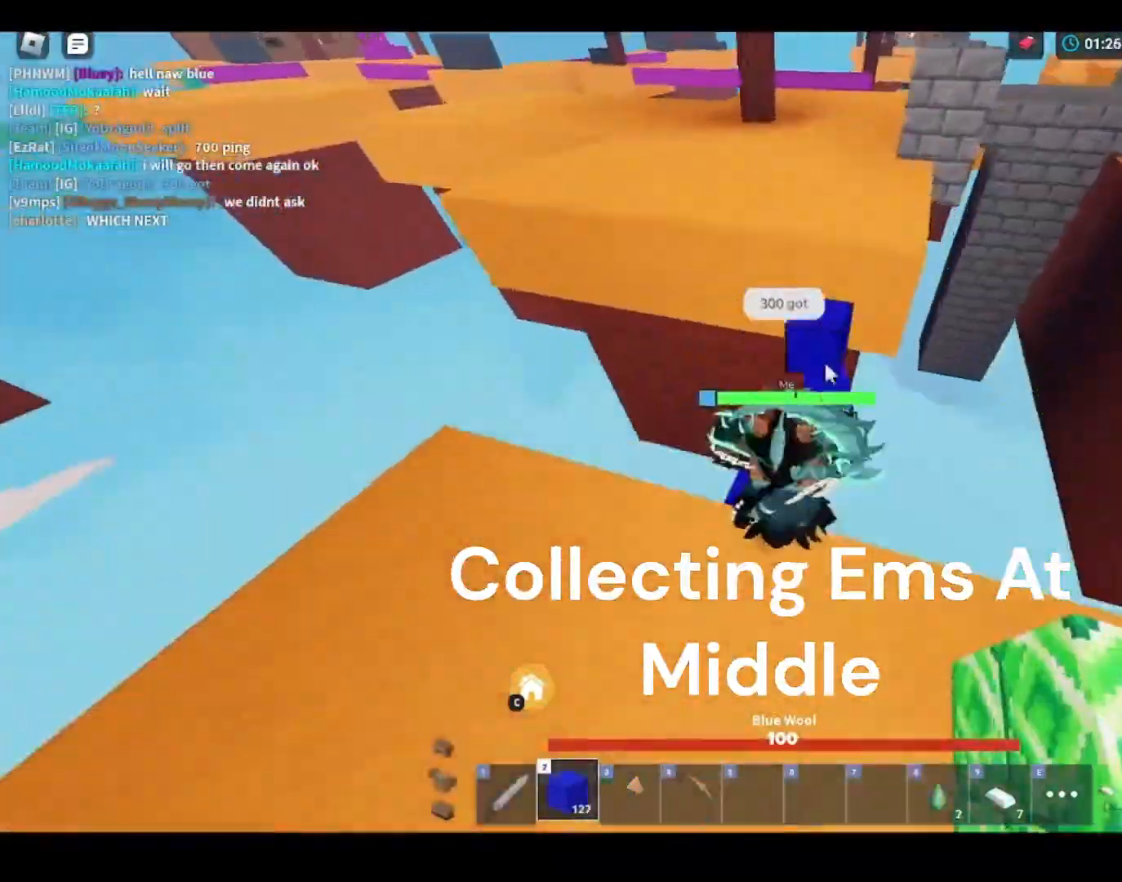
{"keys": ["shift", "w"], "mouse": [], "mouse_move": "still", "events": [[33, "d", "up"], [33, "space", "down"], [67, "mouse_right", "down"], [233, "space", "up"], [267, "mouse_right", "up"], [467, "mouse_left", "down"], [500, "mouse_left", "up"]]}
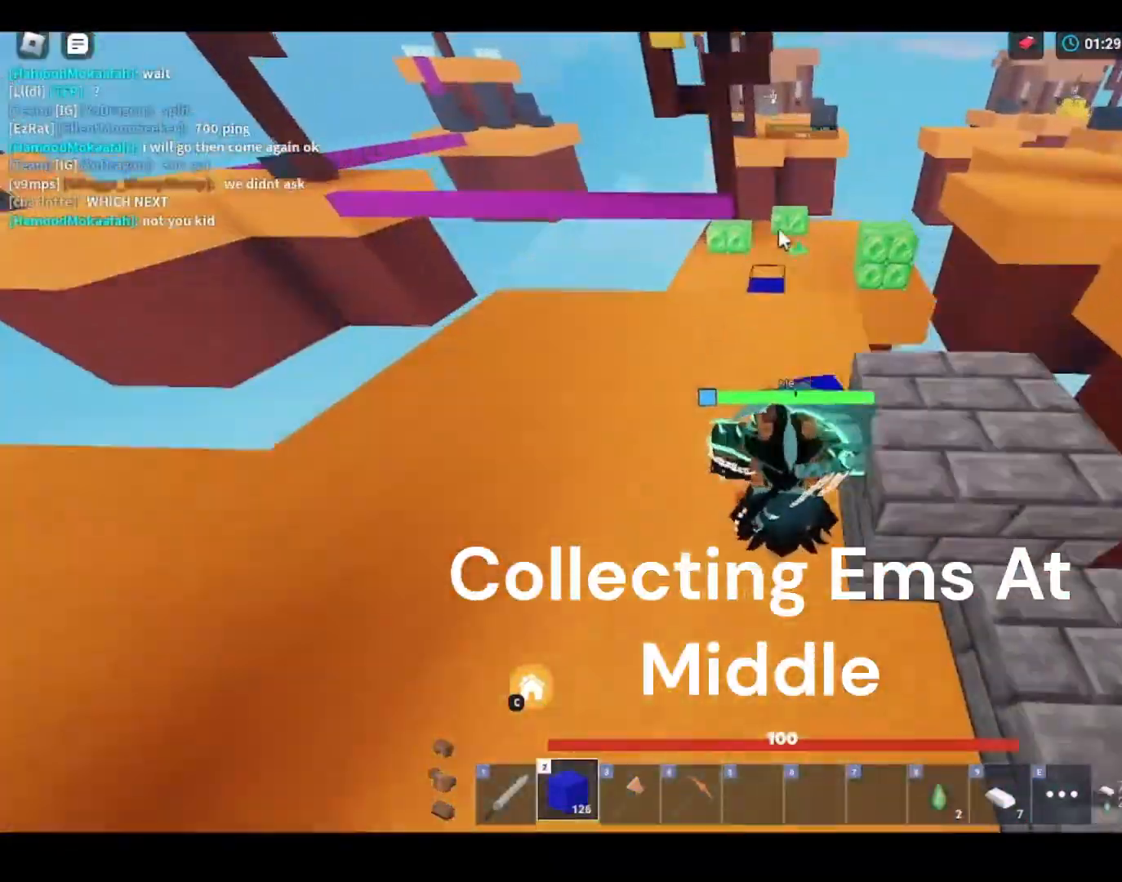
{"keys": ["shift", "w"], "mouse": [], "mouse_move": "still", "events": [[100, "mouse_left", "down"], [133, "mouse_left", "up"], [167, "d", "down"], [200, "d", "up"], [233, "space", "down"], [333, "space", "up"], [367, "a", "down"], [367, "mouse_right", "down"], [433, "w", "up"], [467, "mouse_right", "up"], [467, "w", "down"], [500, "a", "up"]]}
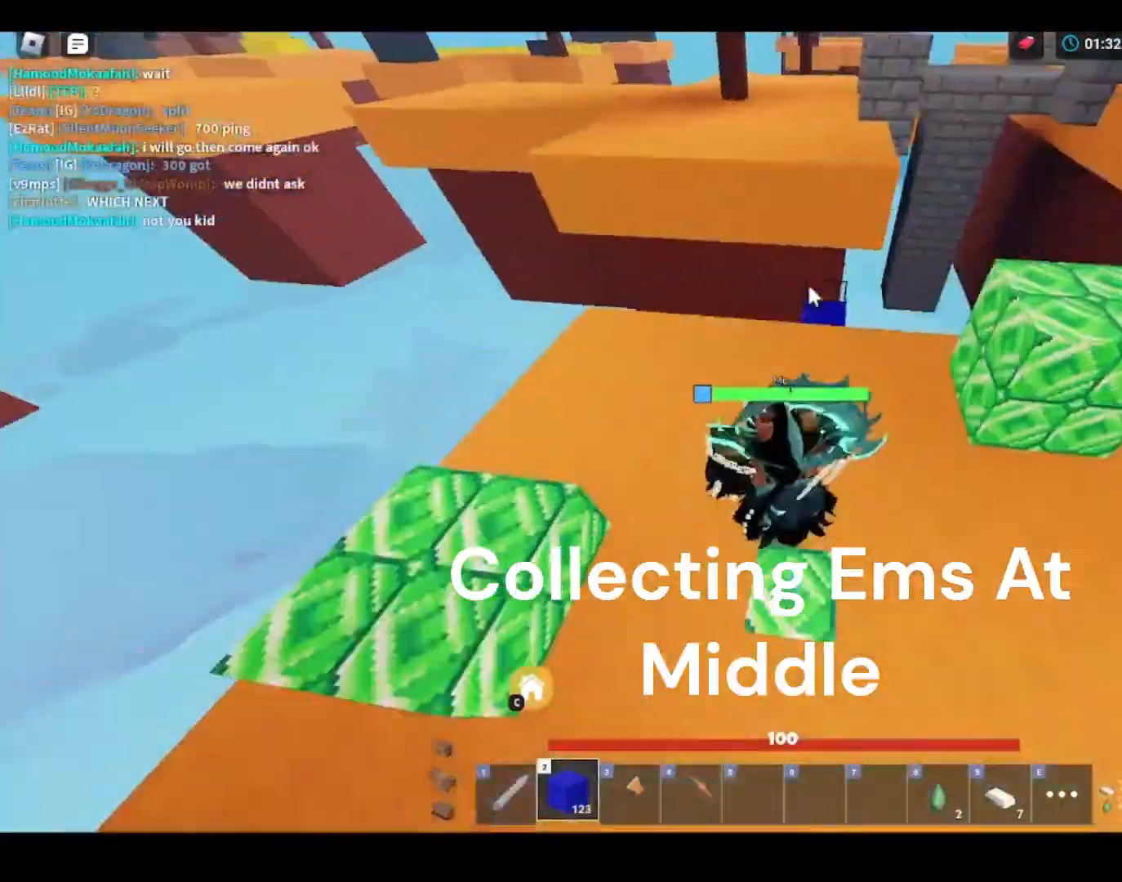
{"keys": ["4", "shift", "w"], "mouse": [], "mouse_move": "down-left", "events": [[133, "mouse_right", "down"], [167, "mouse_right", "up"], [167, "space", "down"], [333, "space", "up"], [500, "4", "down"]]}
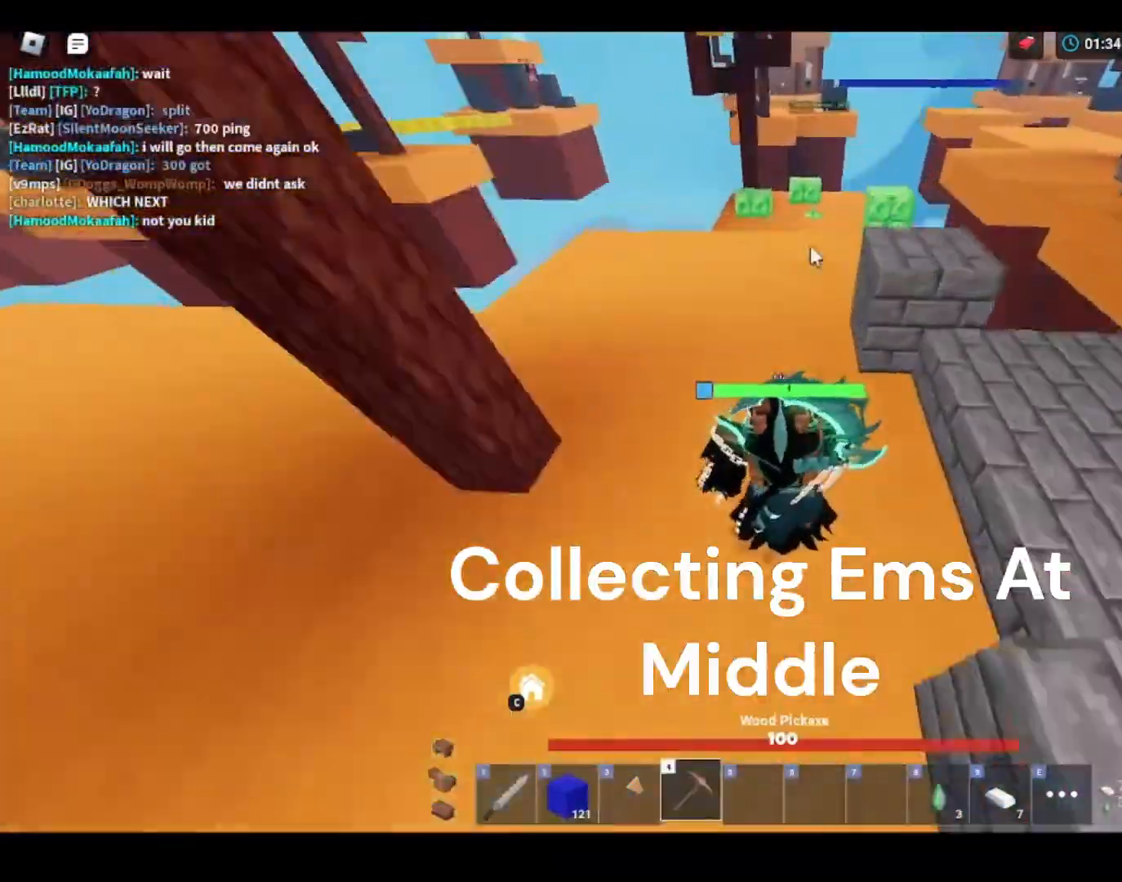
{"keys": ["d", "shift", "w"], "mouse": ["right"], "mouse_move": "left", "events": [[33, "4", "up"], [100, "2", "down"], [133, "2", "up"], [133, "mouse_left", "down"], [167, "mouse_left", "up"], [267, "a", "down"], [300, "a", "up"], [367, "mouse_right", "down"], [367, "space", "down"], [400, "d", "down"], [400, "mouse_right", "up"], [400, "space", "up"], [433, "mouse_right", "down"]]}
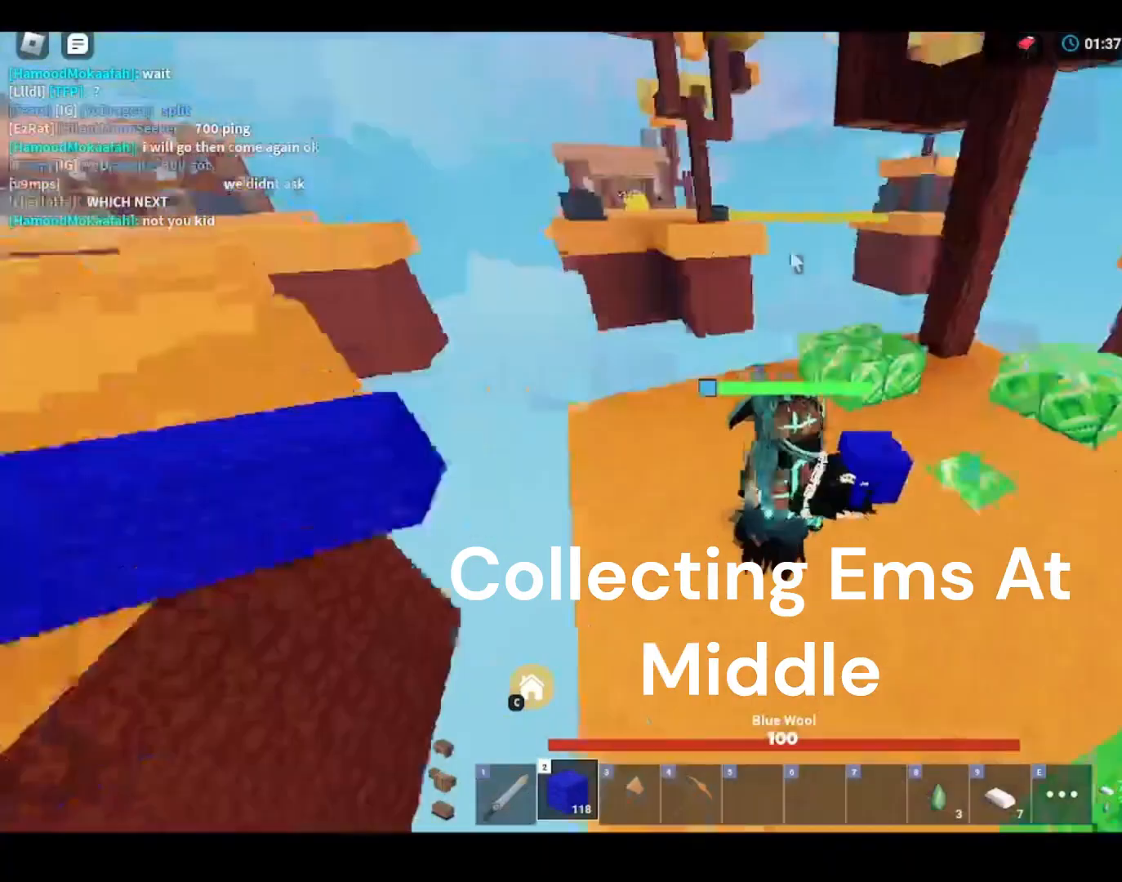
{"keys": ["shift"], "mouse": [], "mouse_move": "still", "events": [[33, "w", "up"], [67, "d", "up"], [67, "mouse_right", "up"], [100, "a", "down"], [100, "mouse_right", "down"], [133, "a", "up"], [133, "d", "down"], [167, "s", "down"], [200, "s", "up"], [233, "w", "down"], [267, "d", "up"], [300, "mouse_right", "up"], [300, "w", "up"], [333, "mouse_right", "down"], [467, "2", "down"], [500, "2", "up"], [500, "mouse_right", "up"]]}
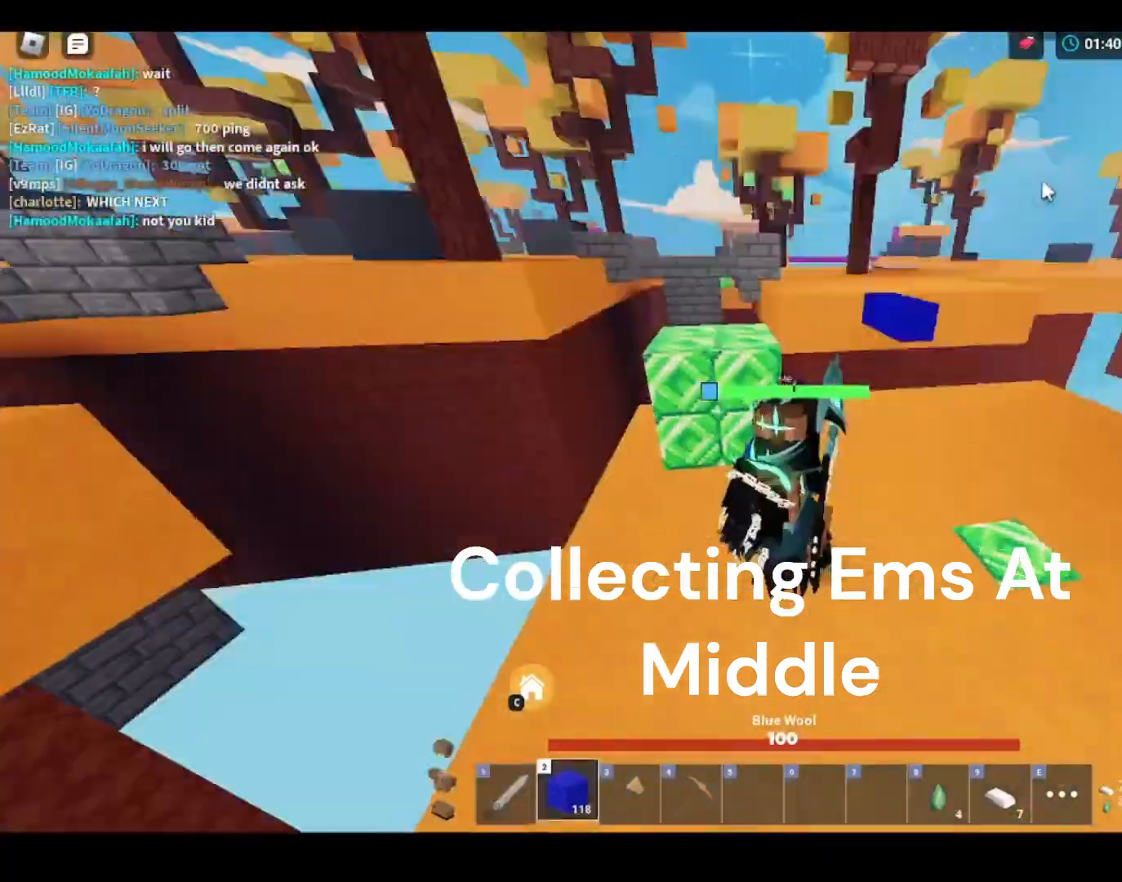
{"keys": ["shift", "w"], "mouse": ["left"], "mouse_move": "still", "events": [[33, "d", "down"], [133, "d", "up"], [133, "w", "down"], [167, "a", "down"], [200, "mouse_right", "down"], [233, "mouse_right", "up"], [233, "space", "down"], [267, "a", "up"], [267, "mouse_right", "down"], [267, "space", "up"], [300, "mouse_right", "up"], [300, "w", "up"], [333, "mouse_left", "down"], [400, "mouse_left", "up"], [433, "w", "down"], [467, "mouse_left", "down"], [467, "w", "up"], [500, "w", "down"]]}
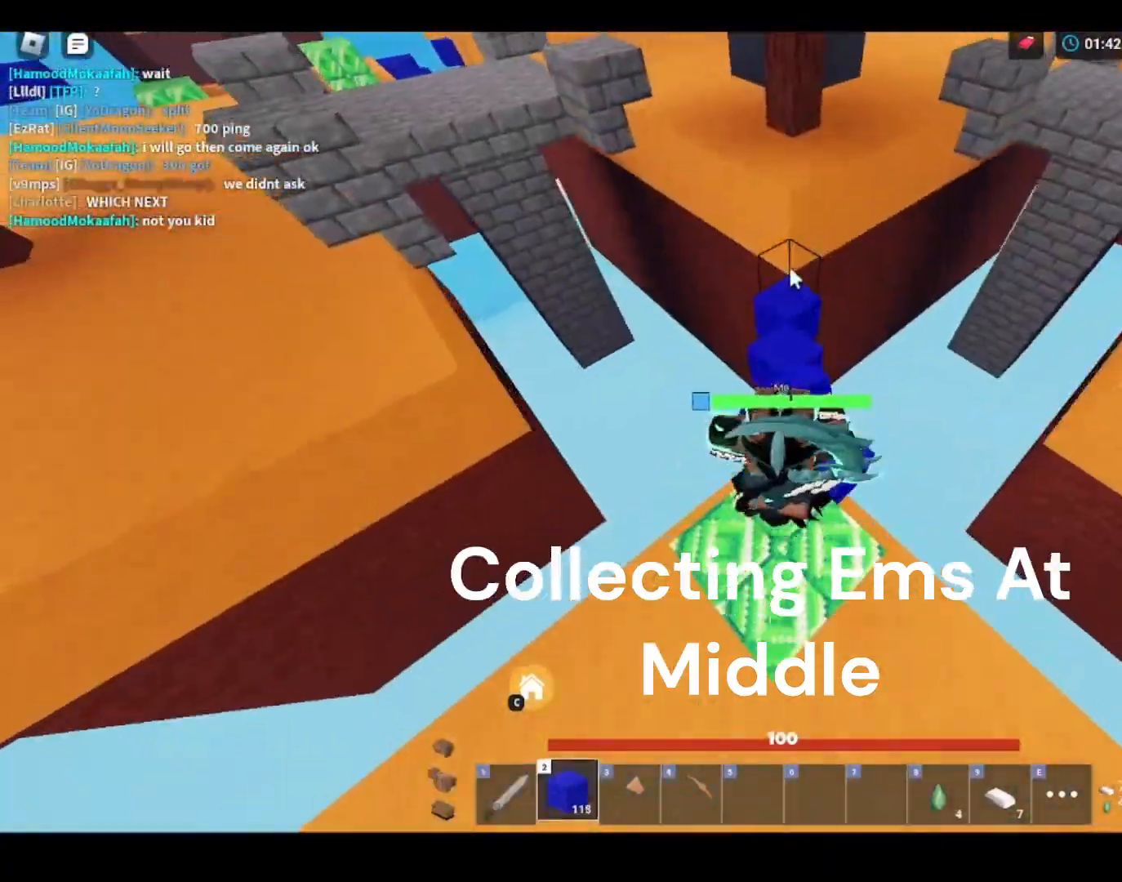
{"keys": ["a", "shift", "w"], "mouse": ["right"], "mouse_move": "still", "events": [[33, "mouse_left", "up"], [133, "mouse_right", "down"], [133, "space", "down"], [200, "space", "up"], [300, "d", "down"], [300, "mouse_right", "up"], [333, "d", "up"], [367, "4", "down"], [367, "mouse_right", "down"], [400, "4", "up"], [500, "a", "down"]]}
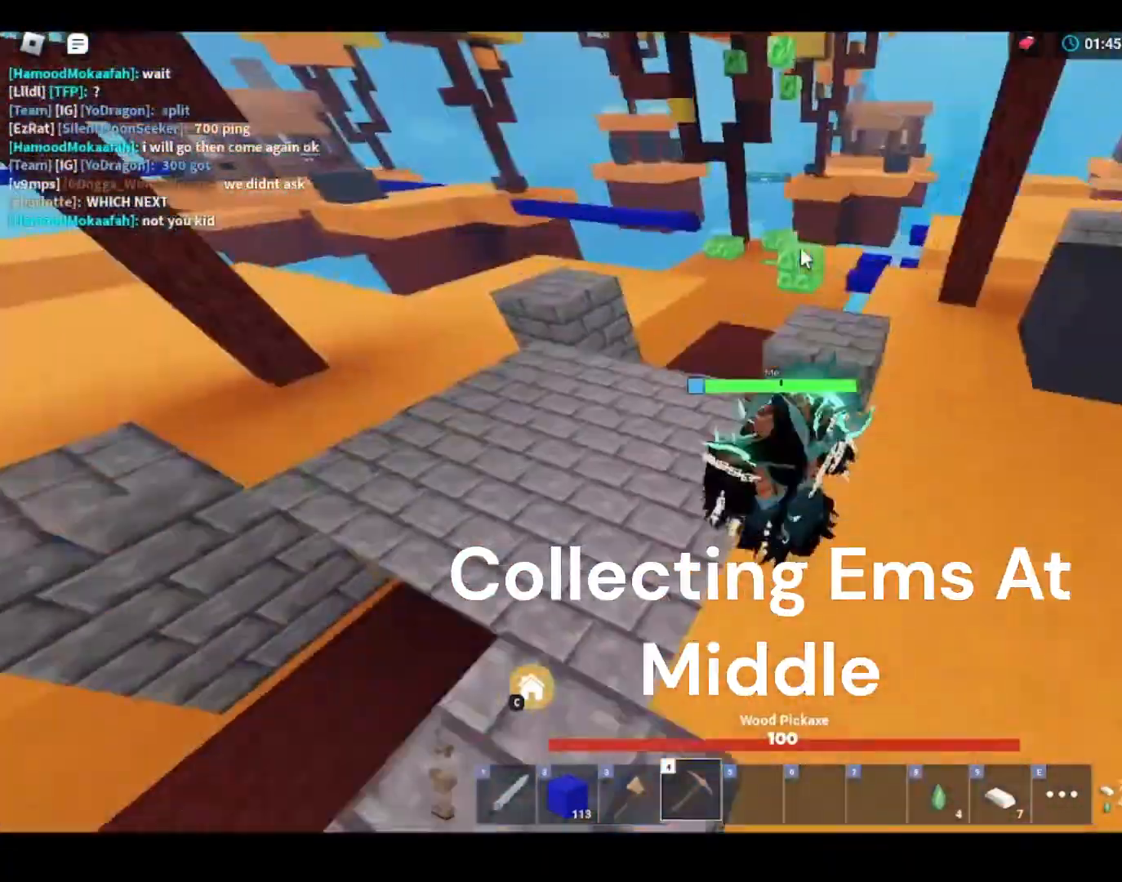
{"keys": ["shift", "w"], "mouse": ["left"], "mouse_move": "still", "events": [[167, "a", "up"], [233, "a", "down"], [267, "a", "up"], [333, "a", "down"], [333, "mouse_right", "up"], [367, "a", "up"], [400, "2", "down"], [433, "2", "up"], [433, "mouse_left", "down"], [467, "mouse_left", "up"], [500, "mouse_left", "down"]]}
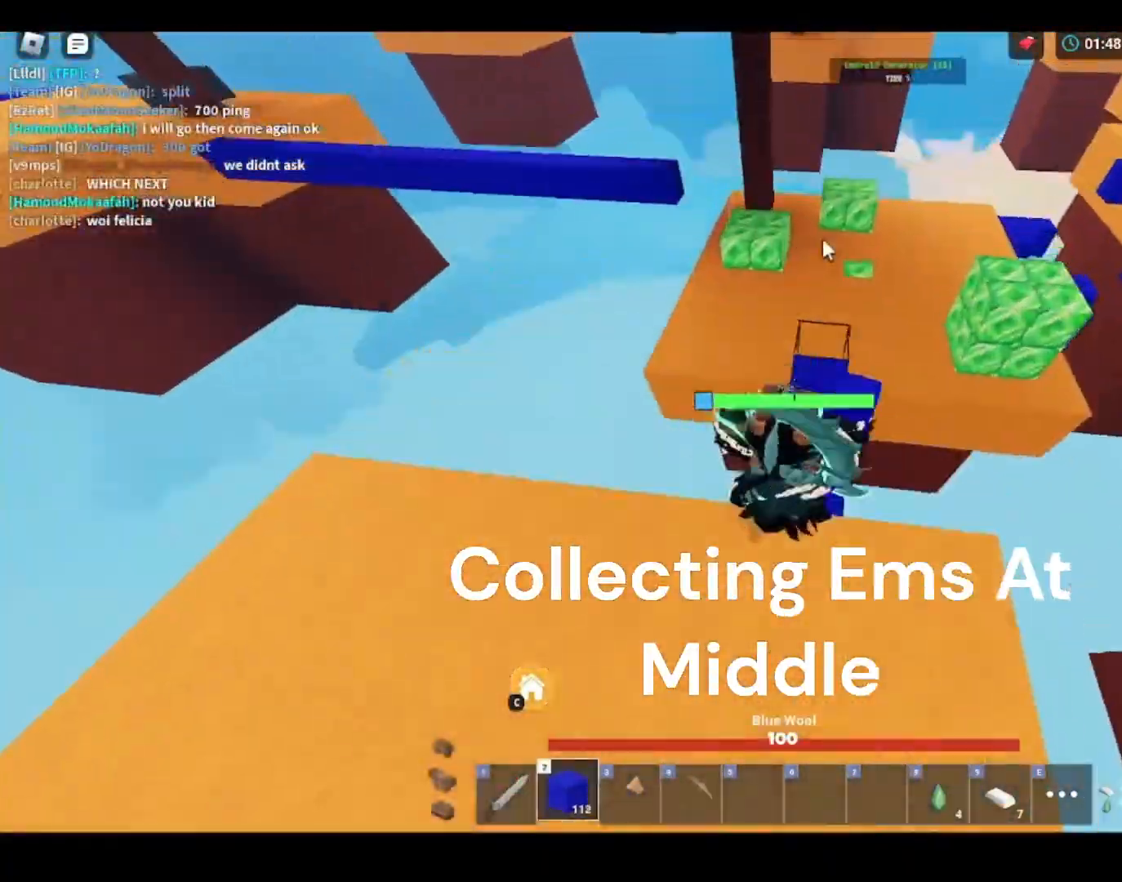
{"keys": ["a", "shift", "w"], "mouse": [], "mouse_move": "still", "events": [[33, "1", "down"], [33, "mouse_left", "up"], [67, "1", "up"], [67, "mouse_right", "down"], [67, "space", "down"], [100, "space", "up"], [133, "d", "down"], [133, "mouse_right", "up"], [167, "d", "up"], [200, "shift", "up"], [200, "w", "up"], [267, "c", "down"], [300, "c", "up"], [300, "d", "down"], [300, "shift", "down"], [333, "w", "down"], [367, "a", "down"], [400, "a", "up"], [400, "d", "up"], [433, "2", "down"], [467, "2", "up"], [500, "a", "down"]]}
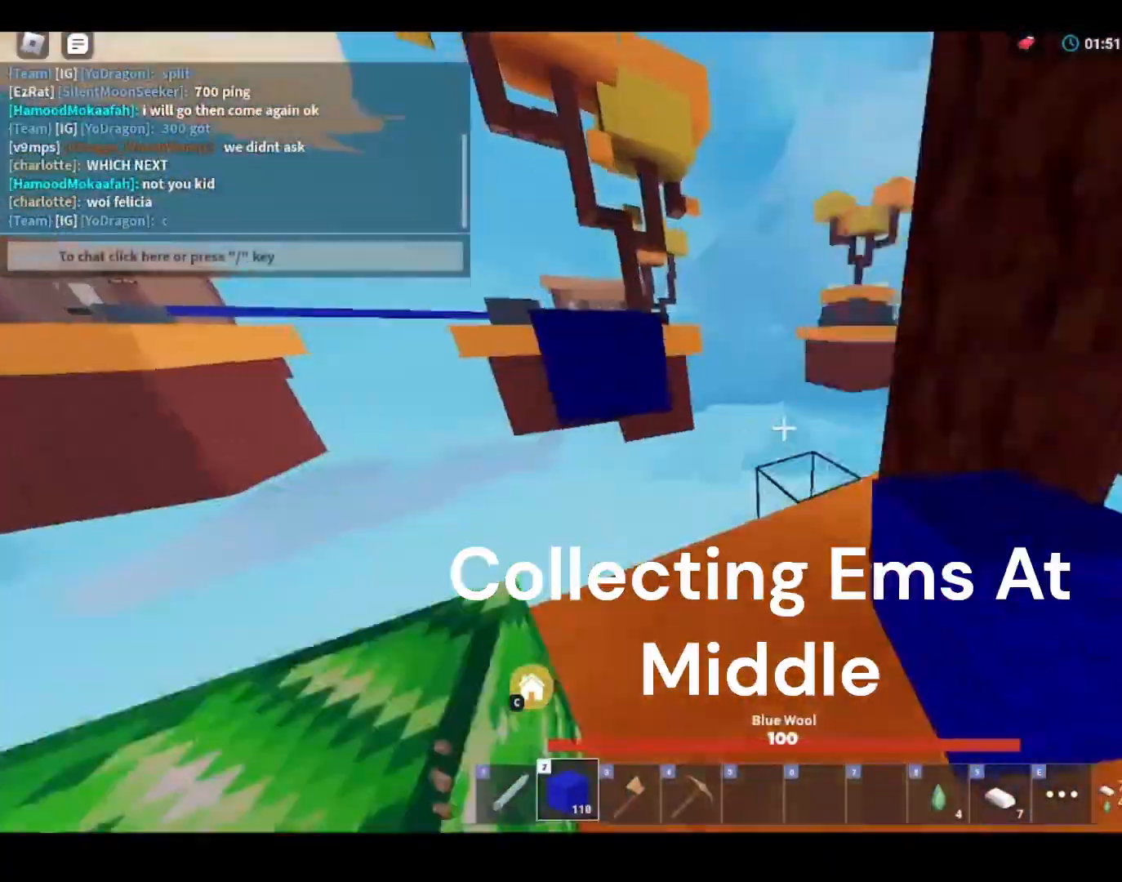
{"keys": ["shift", "w"], "mouse": [], "mouse_move": "still", "events": [[33, "a", "up"], [67, "w", "up"], [100, "w", "down"], [133, "a", "down"], [167, "a", "up"], [300, "4", "down"], [333, "4", "up"], [400, "5", "down"], [433, "5", "up"]]}
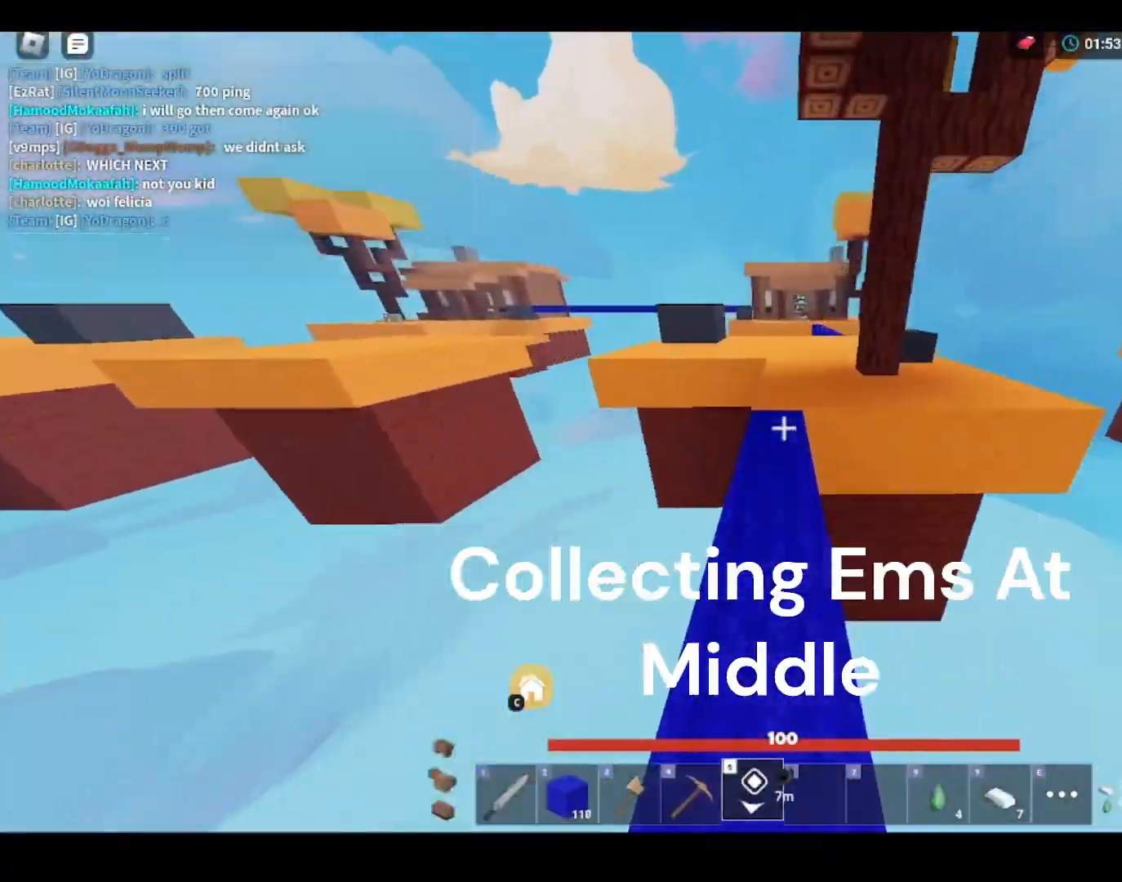
{"keys": ["a", "shift", "w"], "mouse": ["right"], "mouse_move": "still", "events": [[167, "space", "down"], [200, "space", "up"], [267, "mouse_right", "down"], [300, "a", "down"], [367, "w", "up"], [467, "w", "down"]]}
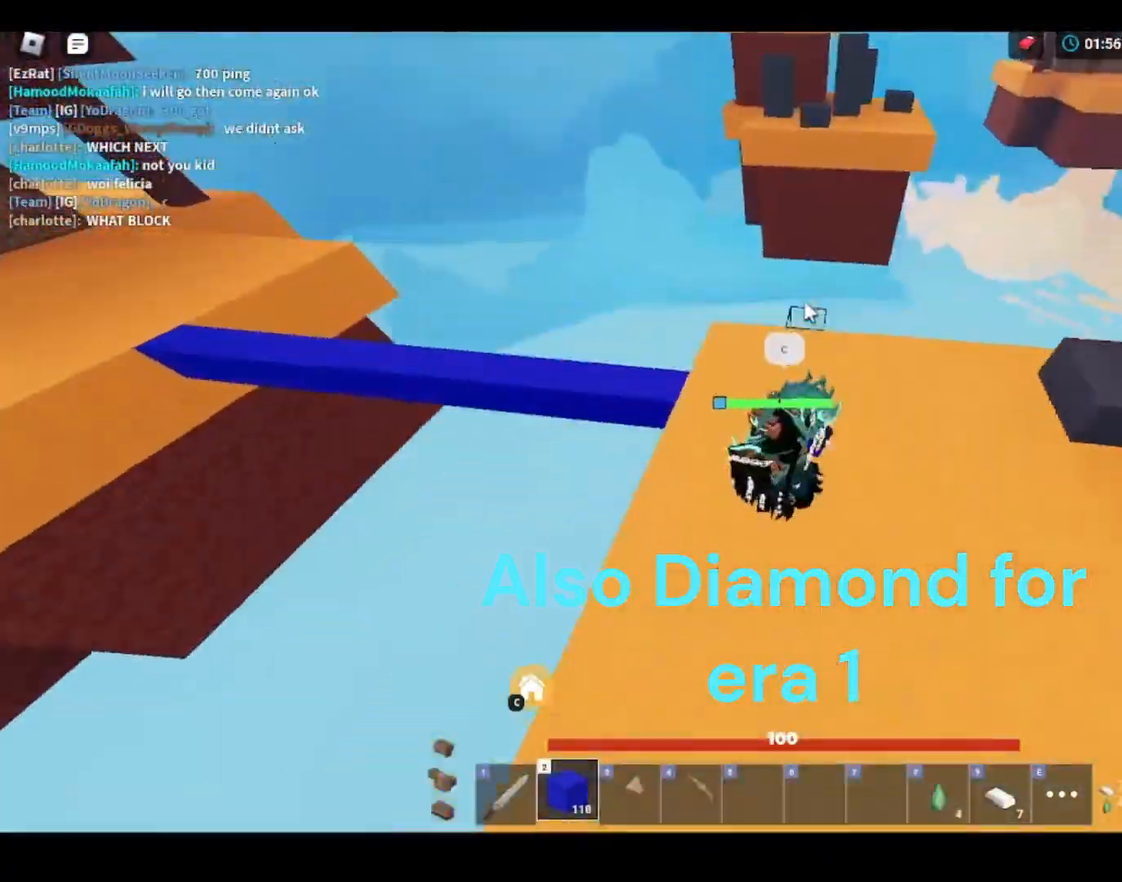
{"keys": ["shift", "w"], "mouse": [], "mouse_move": "still", "events": [[67, "a", "up"], [67, "mouse_right", "up"], [100, "mouse_left", "down"], [133, "mouse_left", "up"], [167, "mouse_left", "down"], [200, "mouse_left", "up"], [333, "mouse_left", "down"], [367, "d", "down"], [367, "mouse_left", "up"], [400, "d", "up"], [467, "mouse_left", "down"], [500, "mouse_left", "up"]]}